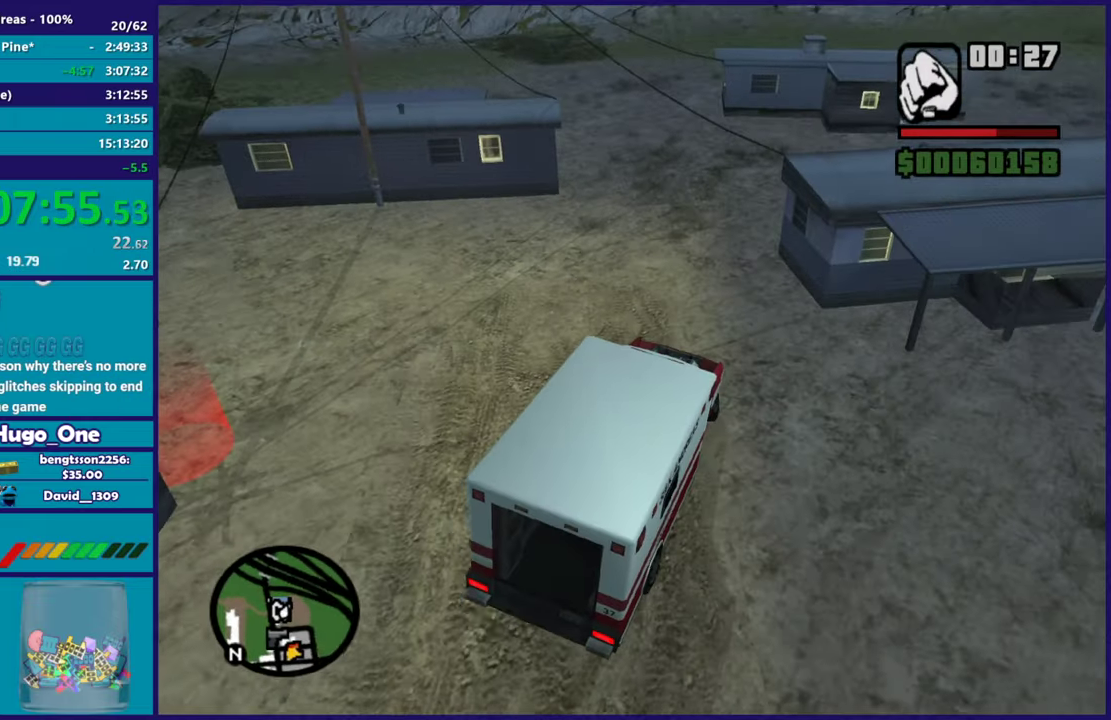
Gameplay with a controller (Xbox layout); each line is a JSON object with the inputs held at the frame after it. "events" lists button and stick changes between this image and that frame as [ms after this image, input, new state], when the widget could be followed in between.
{"buttons": ["Y"], "left_stick": "left", "right_stick": "center", "events": [[167, "Y", "up"], [234, "Y", "down"], [351, "Y", "up"], [384, "left_stick", "left"], [401, "L2", "up"], [434, "Y", "down"]]}
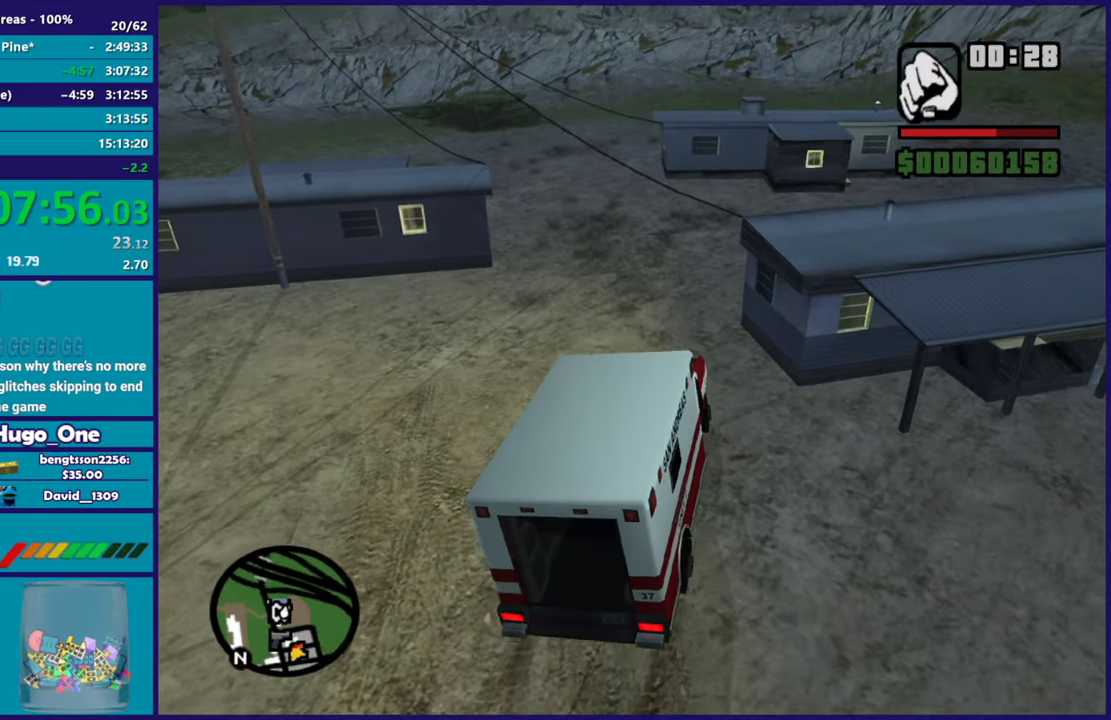
{"buttons": ["Y"], "left_stick": "left", "right_stick": "center", "events": [[17, "Y", "up"], [83, "Y", "down"], [217, "Y", "up"], [267, "Y", "down"]]}
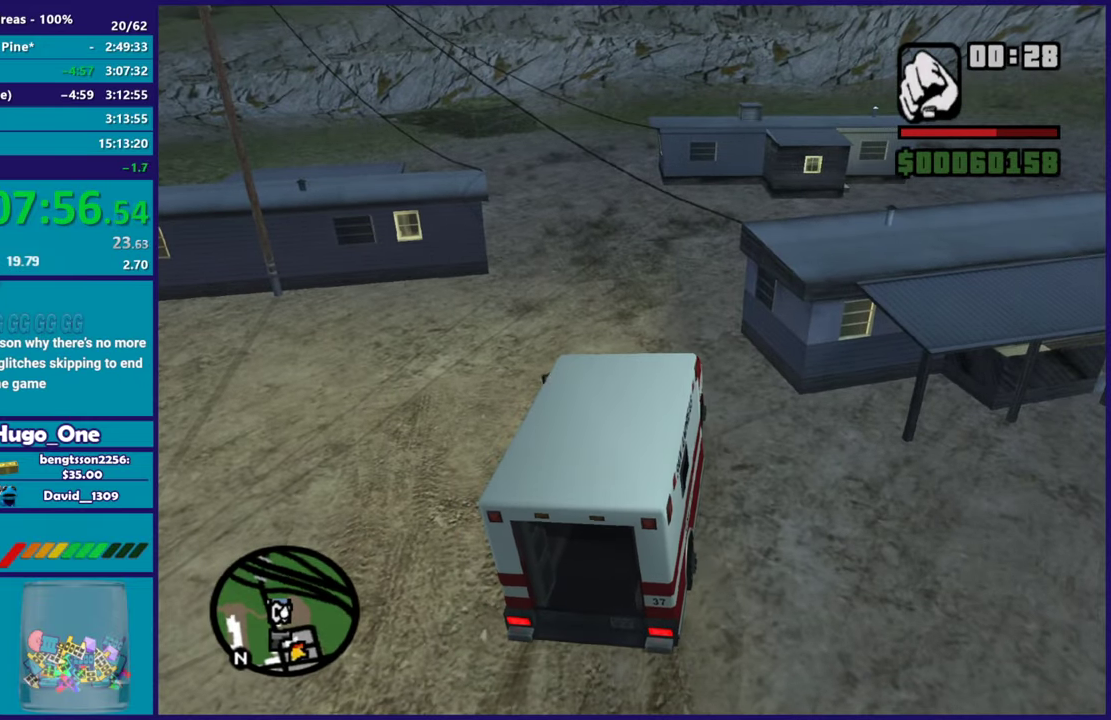
{"buttons": ["A"], "left_stick": "left", "right_stick": "center", "events": [[84, "Y", "up"], [167, "right_stick", "down-left"], [284, "left_stick", "up-left"], [401, "right_stick", "center"], [501, "A", "down"], [501, "left_stick", "left"]]}
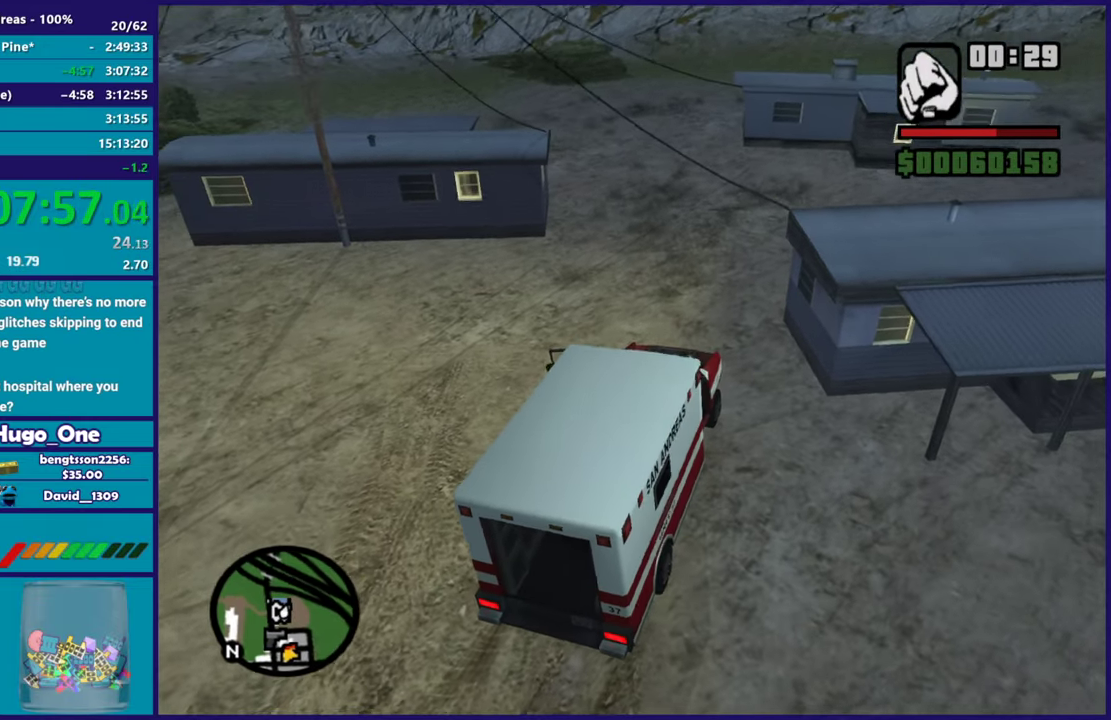
{"buttons": [], "left_stick": "left", "right_stick": "center", "events": [[67, "A", "up"], [183, "A", "down"], [267, "A", "up"], [367, "A", "down"], [467, "A", "up"]]}
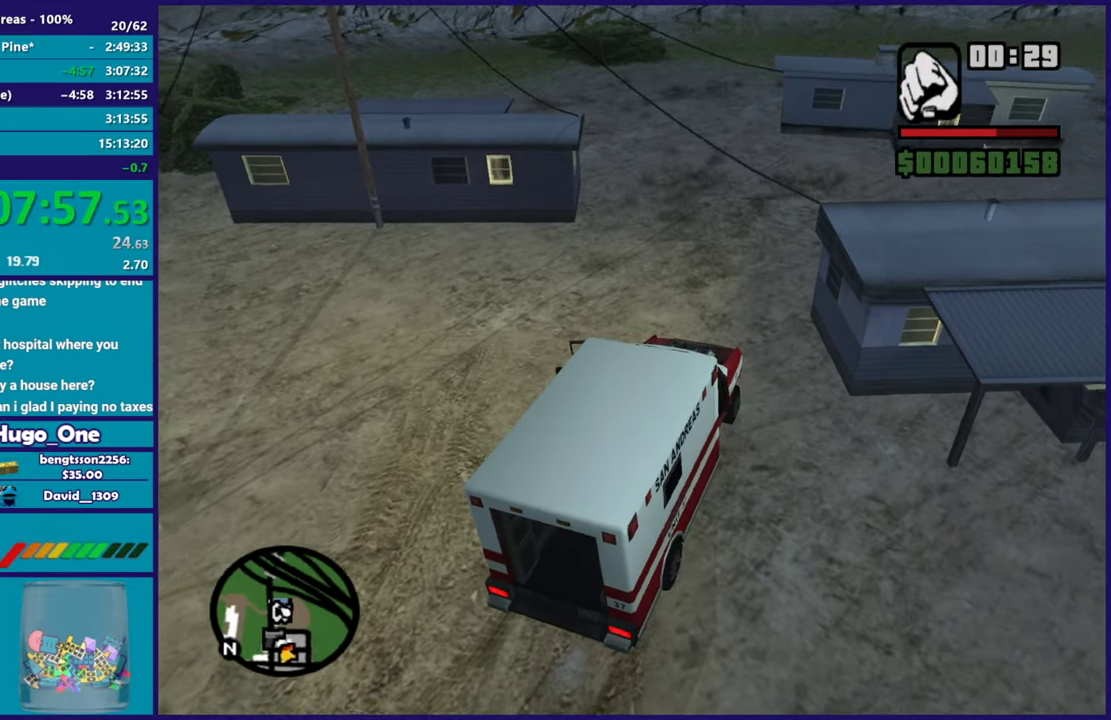
{"buttons": ["A"], "left_stick": "up-left", "right_stick": "center", "events": [[50, "A", "down"], [151, "A", "up"], [151, "left_stick", "up-left"], [234, "A", "down"], [351, "A", "up"], [417, "A", "down"]]}
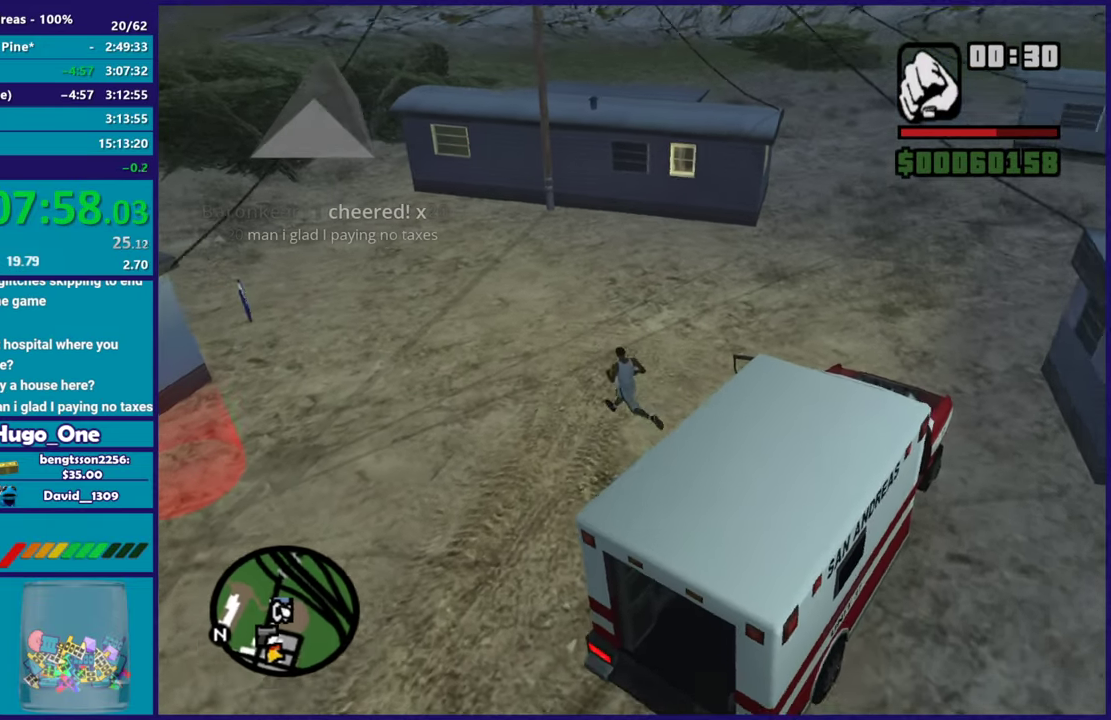
{"buttons": [], "left_stick": "up-left", "right_stick": "down-left", "events": [[17, "A", "up"], [100, "A", "down"], [183, "A", "up"], [250, "A", "down"], [367, "A", "up"], [450, "right_stick", "down-left"]]}
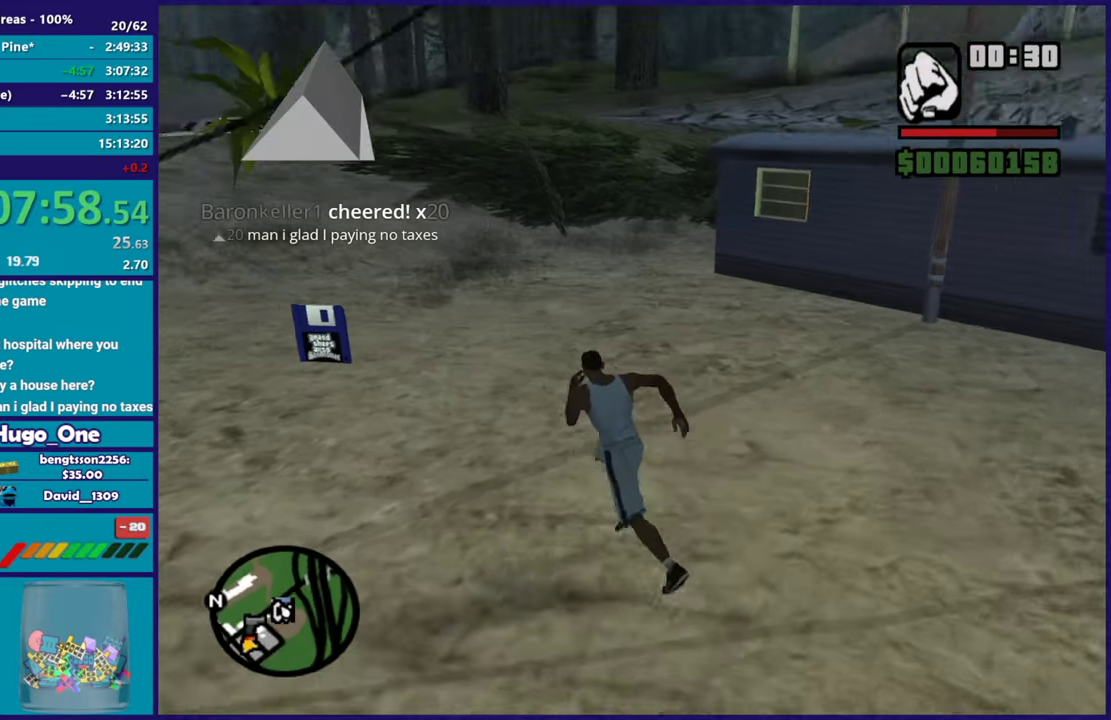
{"buttons": [], "left_stick": "up", "right_stick": "center", "events": [[184, "left_stick", "up"], [234, "right_stick", "center"], [334, "A", "down"], [334, "left_stick", "up-right"], [434, "A", "up"], [501, "left_stick", "up"]]}
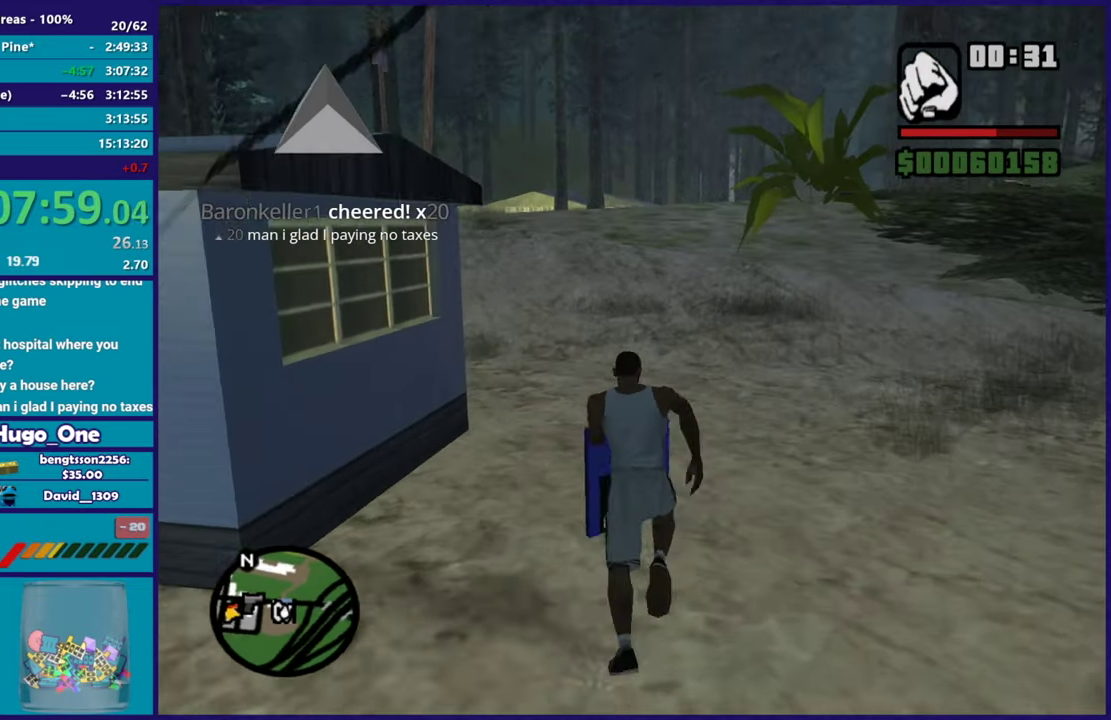
{"buttons": [], "left_stick": "center", "right_stick": "center", "events": [[200, "left_stick", "center"]]}
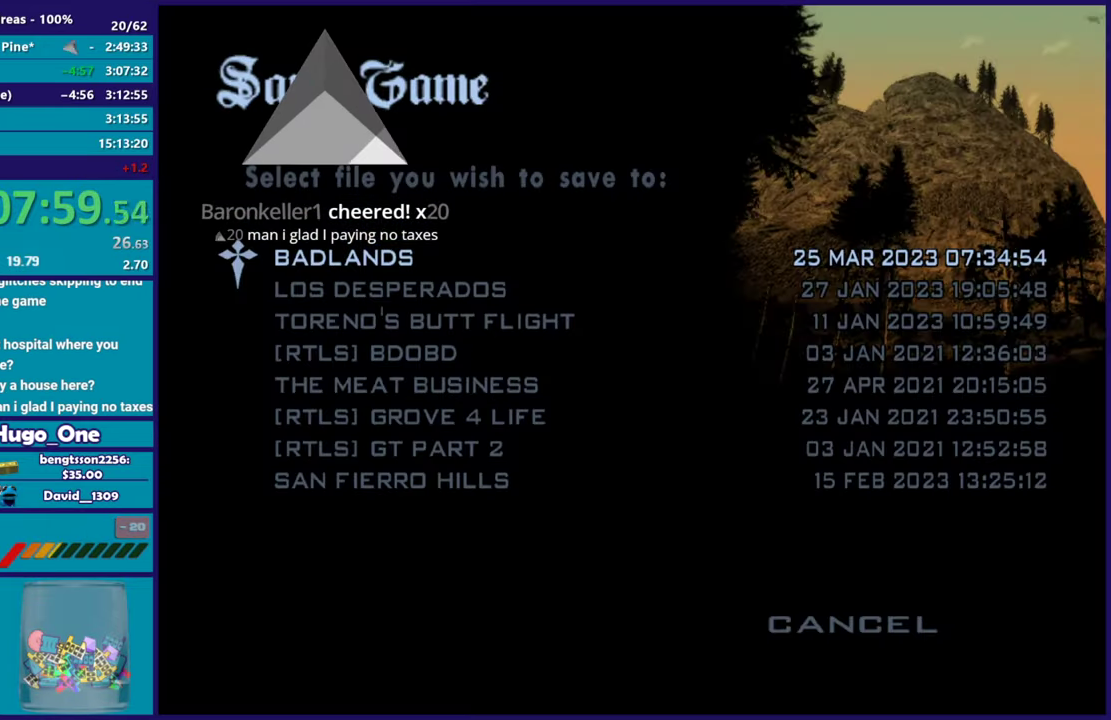
{"buttons": ["DPAD_UP"], "left_stick": "center", "right_stick": "center", "events": [[367, "B", "down"], [484, "B", "up"], [484, "DPAD_UP", "down"]]}
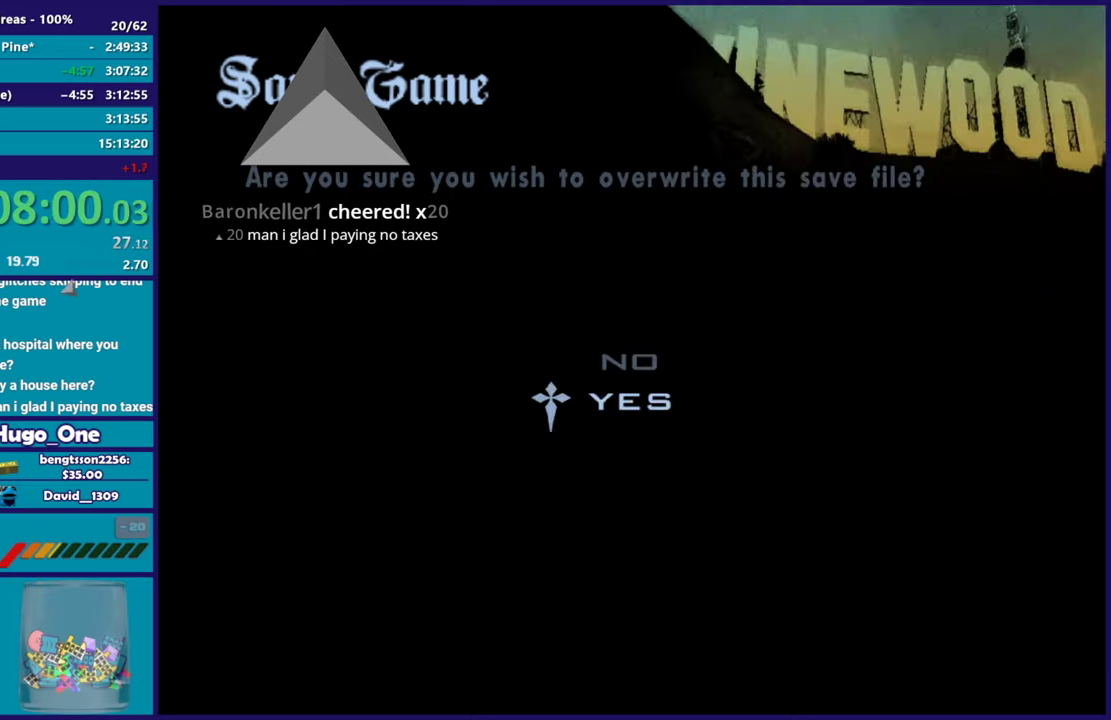
{"buttons": [], "left_stick": "up-left", "right_stick": "center", "events": [[100, "B", "down"], [117, "DPAD_UP", "up"], [183, "B", "up"], [284, "B", "down"], [317, "left_stick", "up-left"], [384, "B", "up"]]}
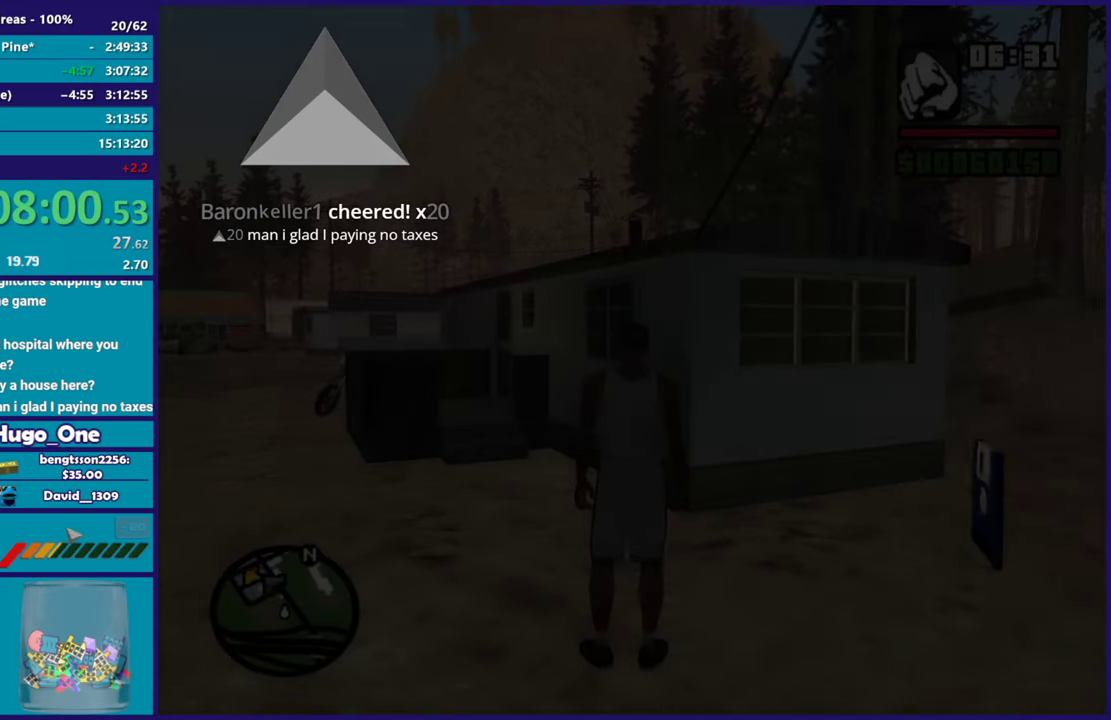
{"buttons": ["A"], "left_stick": "left", "right_stick": "center", "events": [[34, "A", "down"], [134, "A", "up"], [234, "A", "down"], [334, "A", "up"], [351, "left_stick", "left"], [417, "A", "down"]]}
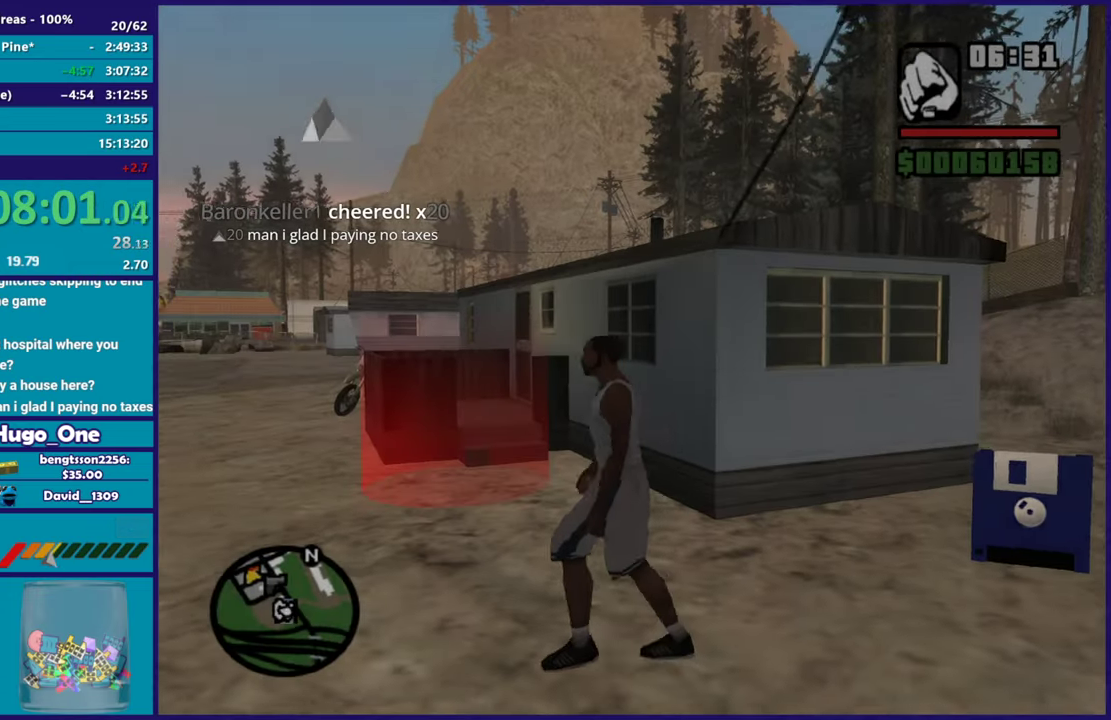
{"buttons": [], "left_stick": "up", "right_stick": "center", "events": [[33, "A", "up"], [100, "A", "down"], [100, "left_stick", "up-left"], [200, "A", "up"], [300, "right_stick", "down"], [334, "left_stick", "up"], [484, "right_stick", "center"]]}
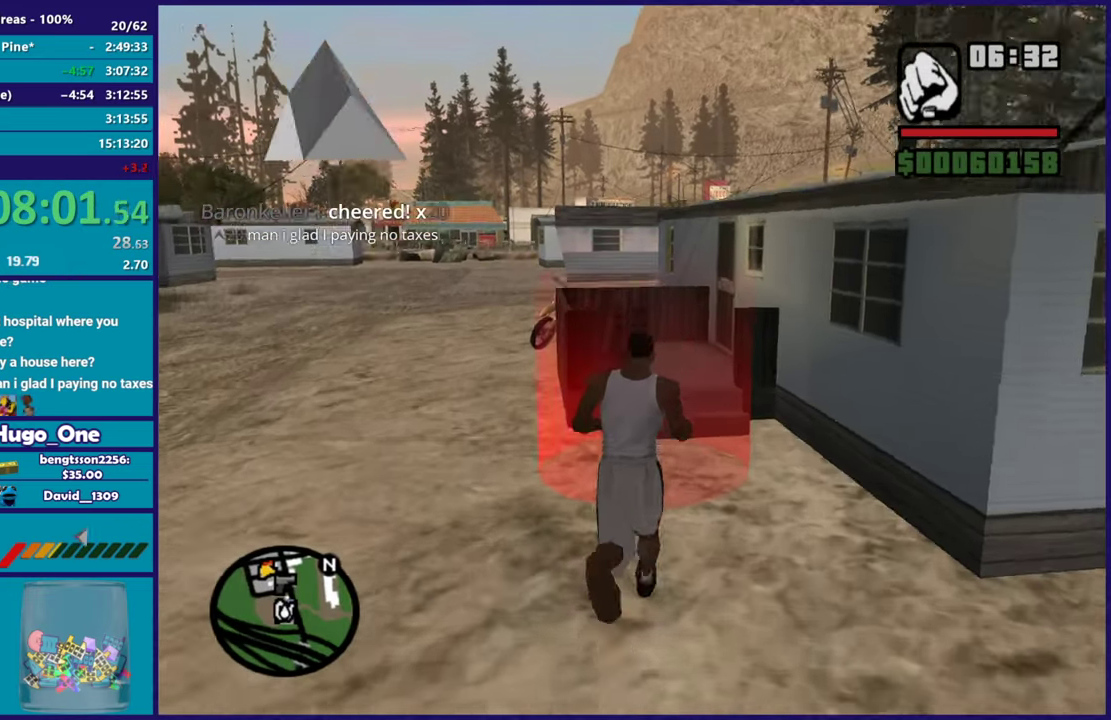
{"buttons": ["A"], "left_stick": "center", "right_stick": "center", "events": [[100, "A", "down"], [201, "left_stick", "center"], [217, "A", "up"], [317, "A", "down"], [434, "A", "up"], [484, "A", "down"]]}
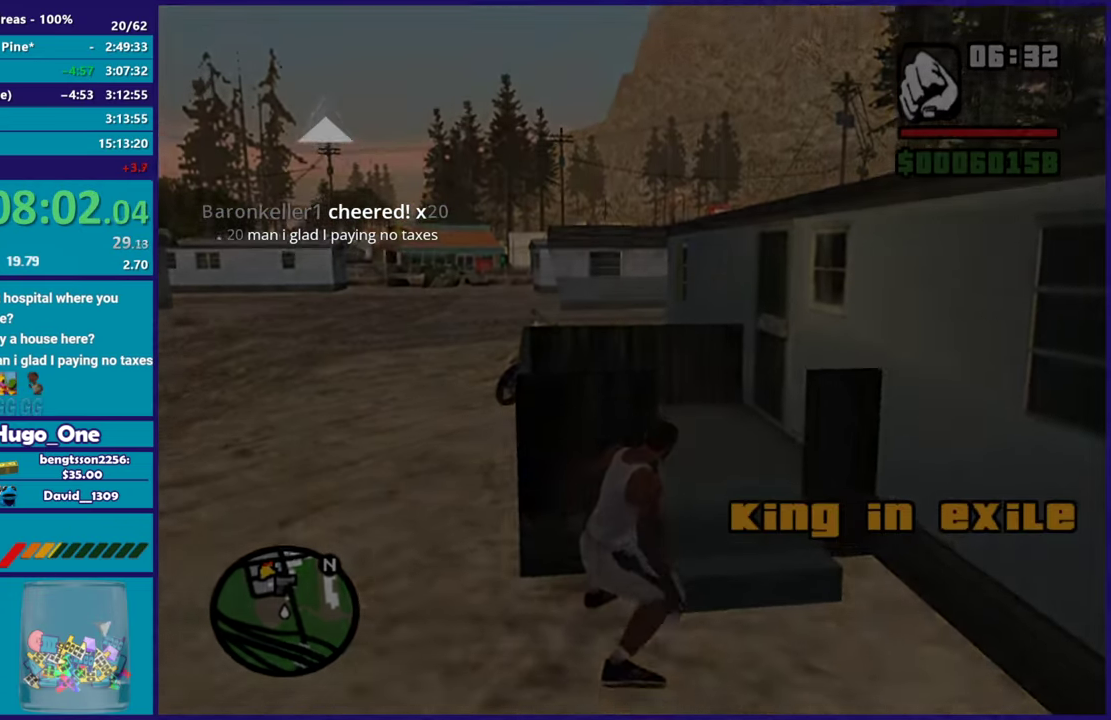
{"buttons": ["A"], "left_stick": "center", "right_stick": "center", "events": [[133, "A", "up"], [217, "A", "down"], [350, "A", "up"], [417, "A", "down"]]}
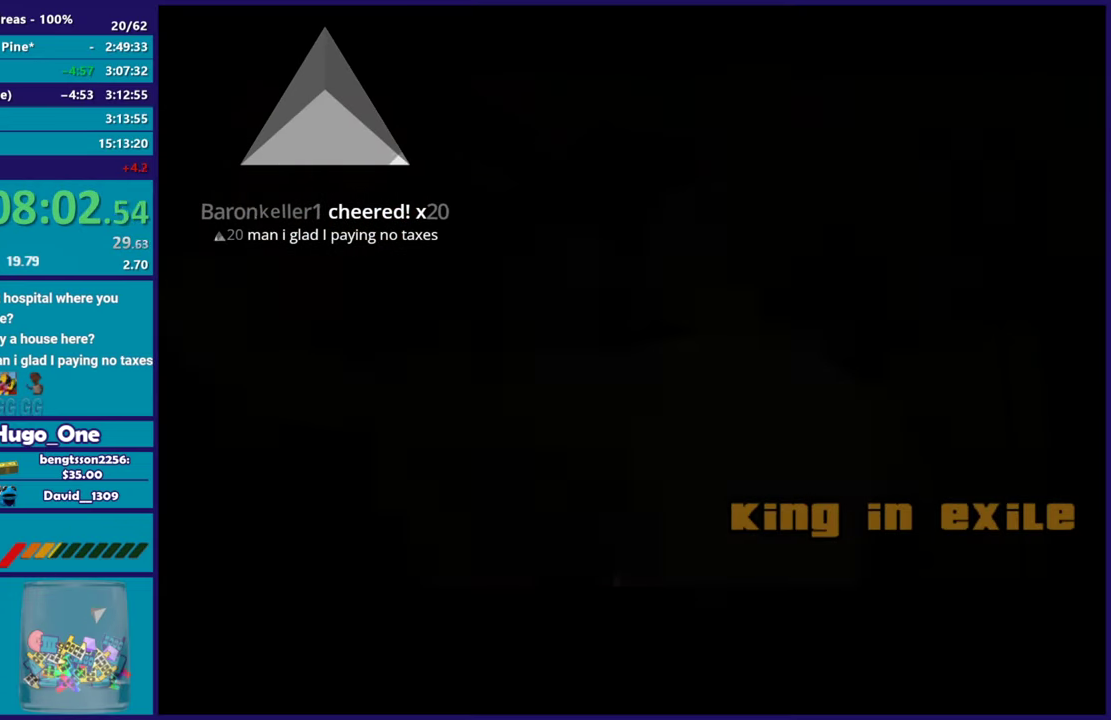
{"buttons": [], "left_stick": "center", "right_stick": "center", "events": [[50, "A", "up"], [134, "A", "down"], [267, "A", "up"], [351, "A", "down"], [451, "A", "up"]]}
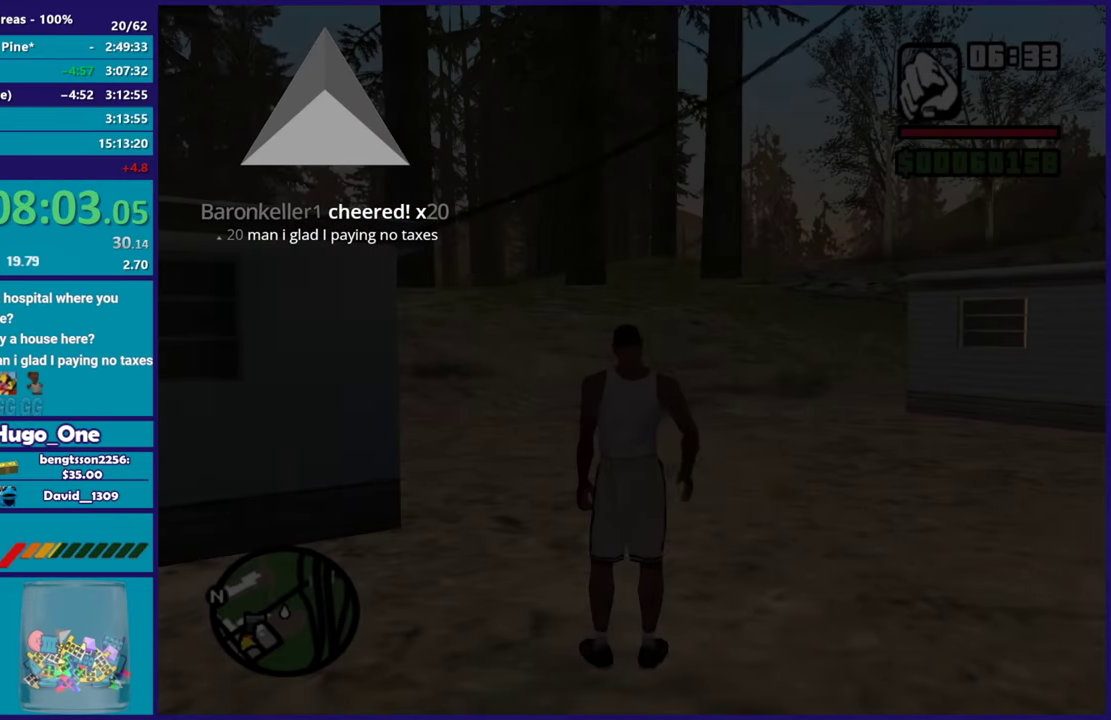
{"buttons": ["Y"], "left_stick": "down-left", "right_stick": "center", "events": [[50, "A", "down"], [100, "left_stick", "down-left"], [150, "A", "up"], [200, "A", "down"], [334, "A", "up"], [467, "Y", "down"]]}
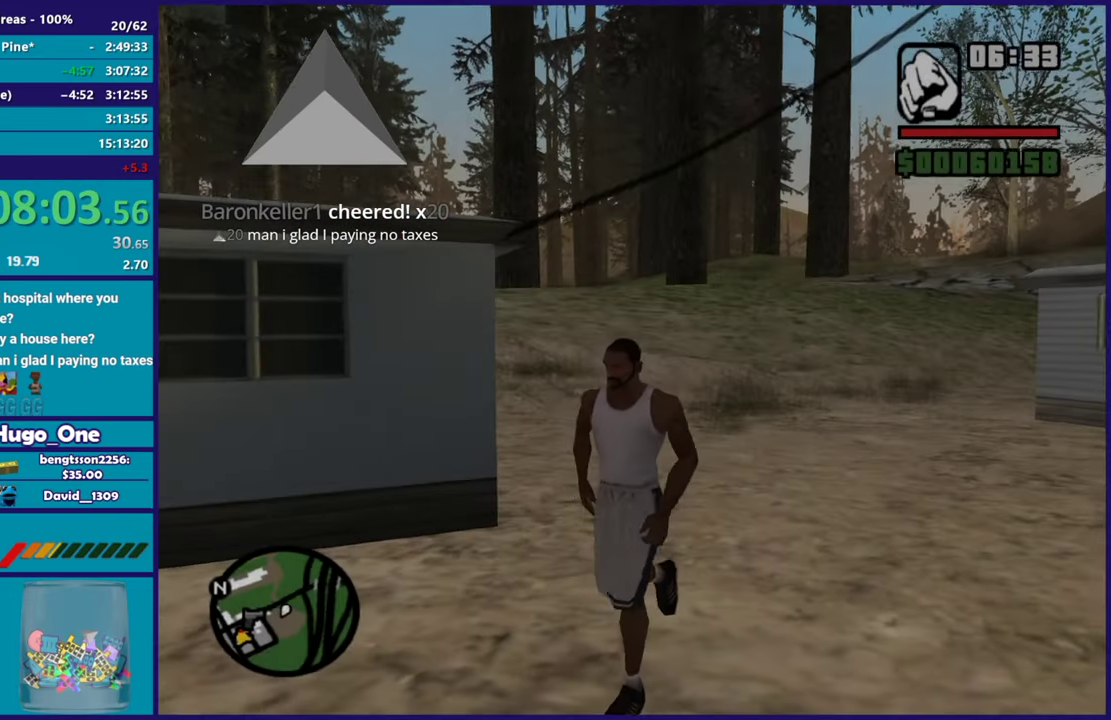
{"buttons": [], "left_stick": "down-left", "right_stick": "center", "events": [[84, "Y", "up"], [151, "Y", "down"], [284, "Y", "up"], [367, "Y", "down"], [501, "Y", "up"]]}
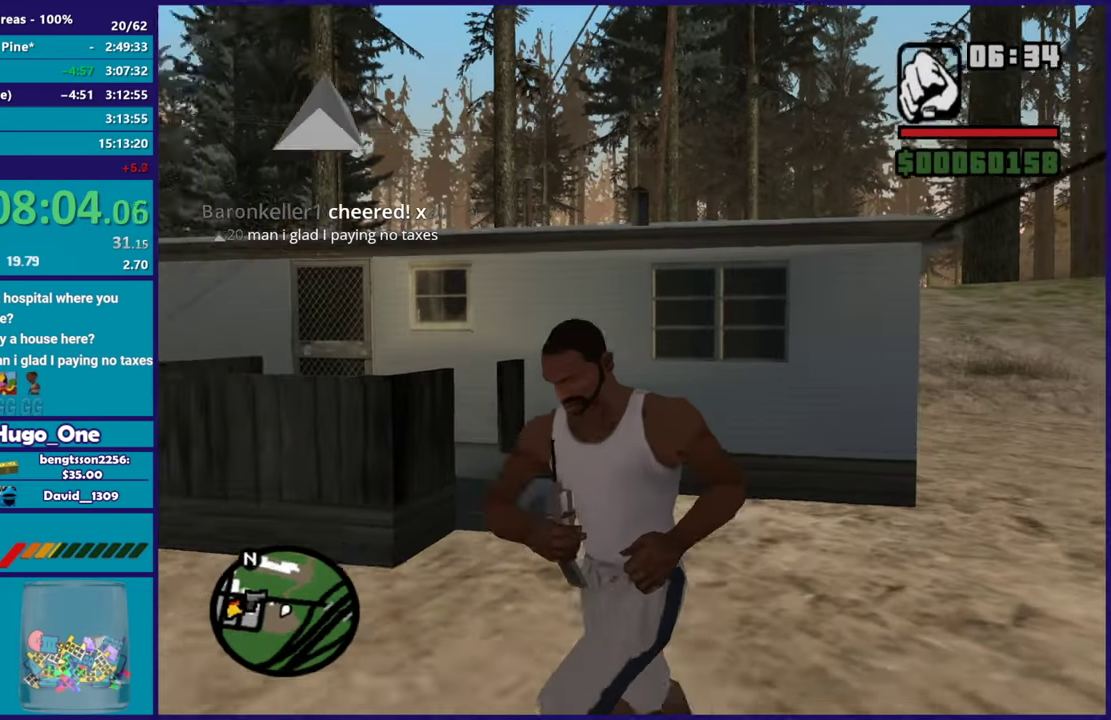
{"buttons": ["Y"], "left_stick": "up", "right_stick": "center", "events": [[67, "Y", "down"], [183, "Y", "up"], [183, "left_stick", "left"], [267, "Y", "down"], [317, "left_stick", "up-left"], [367, "Y", "up"], [450, "Y", "down"], [450, "left_stick", "up"]]}
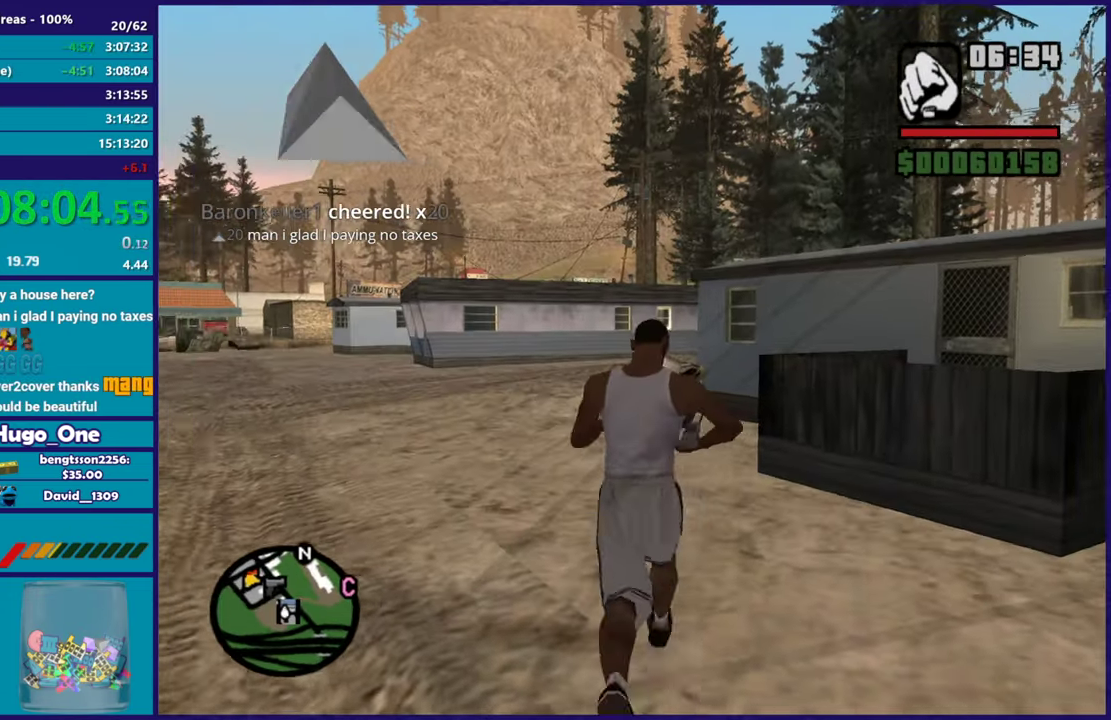
{"buttons": [], "left_stick": "up", "right_stick": "center", "events": [[50, "Y", "up"], [134, "Y", "down"], [134, "left_stick", "up-right"], [234, "Y", "up"], [284, "left_stick", "up"], [317, "Y", "down"], [417, "Y", "up"]]}
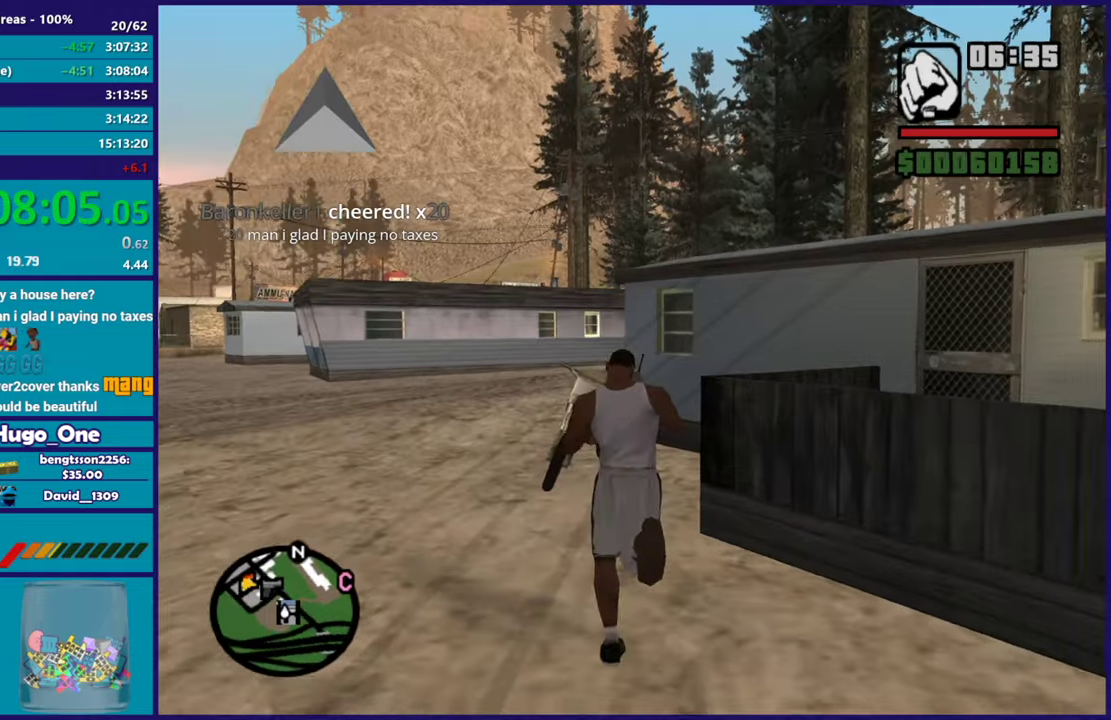
{"buttons": ["Y"], "left_stick": "up", "right_stick": "center", "events": [[117, "right_stick", "down-left"], [217, "left_stick", "up-right"], [300, "left_stick", "up"], [300, "right_stick", "center"], [484, "Y", "down"]]}
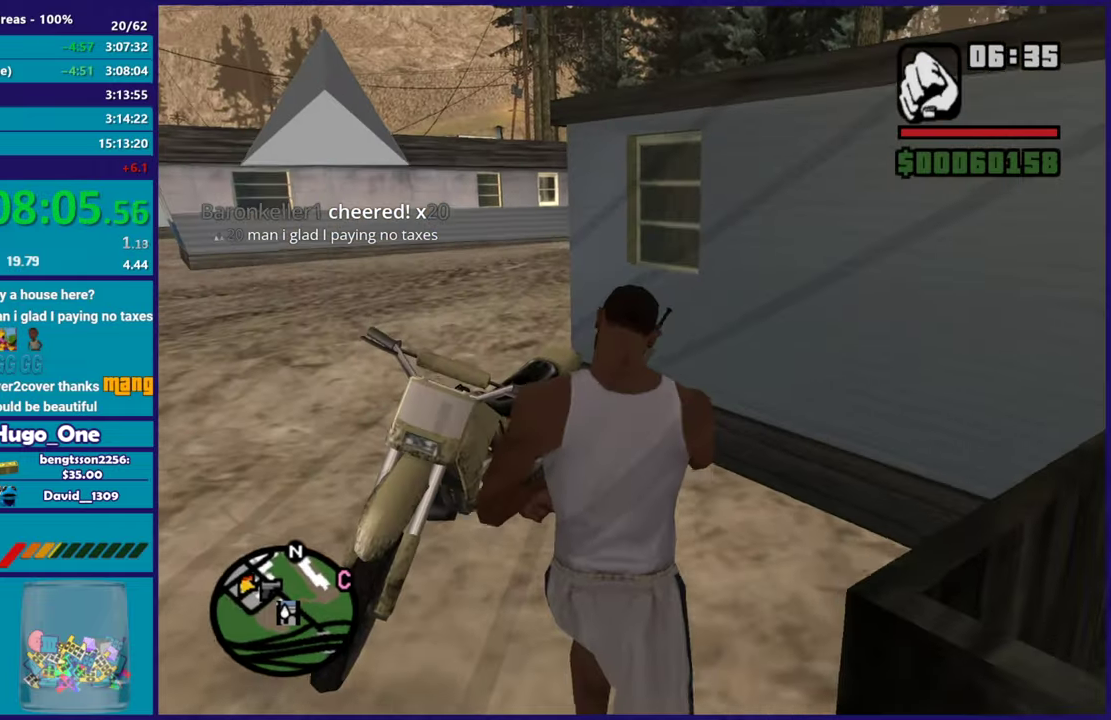
{"buttons": [], "left_stick": "up-left", "right_stick": "center", "events": [[84, "Y", "up"], [84, "left_stick", "up-left"], [151, "Y", "down"], [284, "Y", "up"], [384, "Y", "down"], [484, "Y", "up"]]}
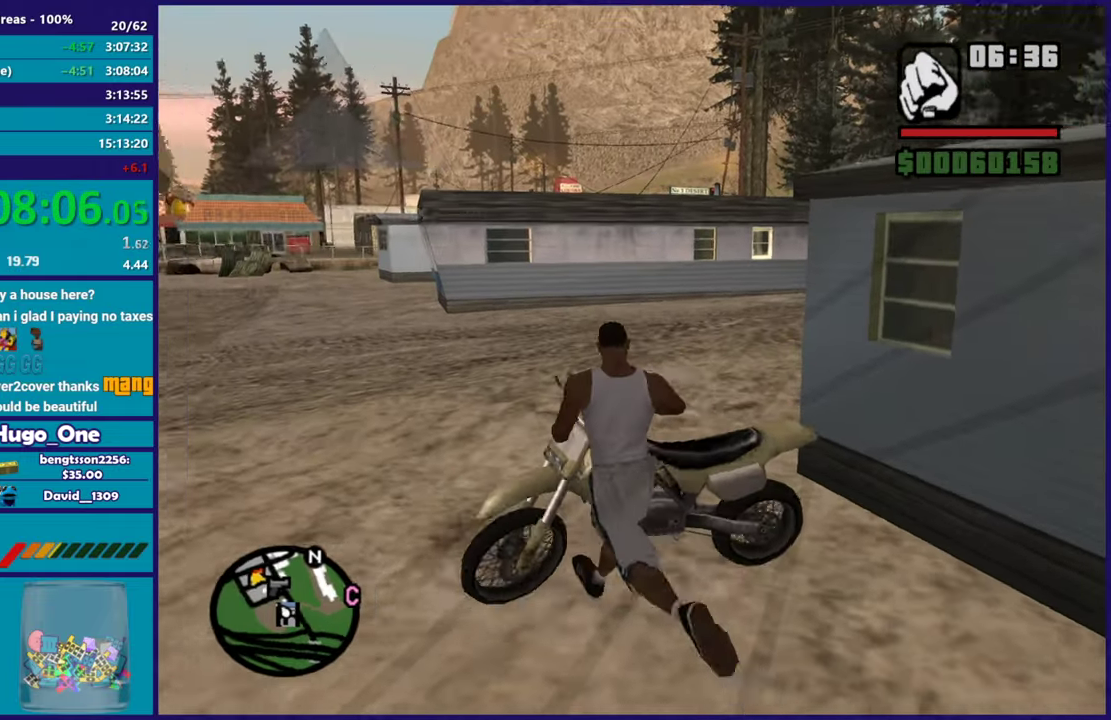
{"buttons": ["Y"], "left_stick": "center", "right_stick": "center", "events": [[67, "Y", "down"], [117, "left_stick", "up"], [167, "Y", "up"], [250, "Y", "down"], [250, "left_stick", "up-right"], [350, "Y", "up"], [400, "left_stick", "center"], [450, "Y", "down"]]}
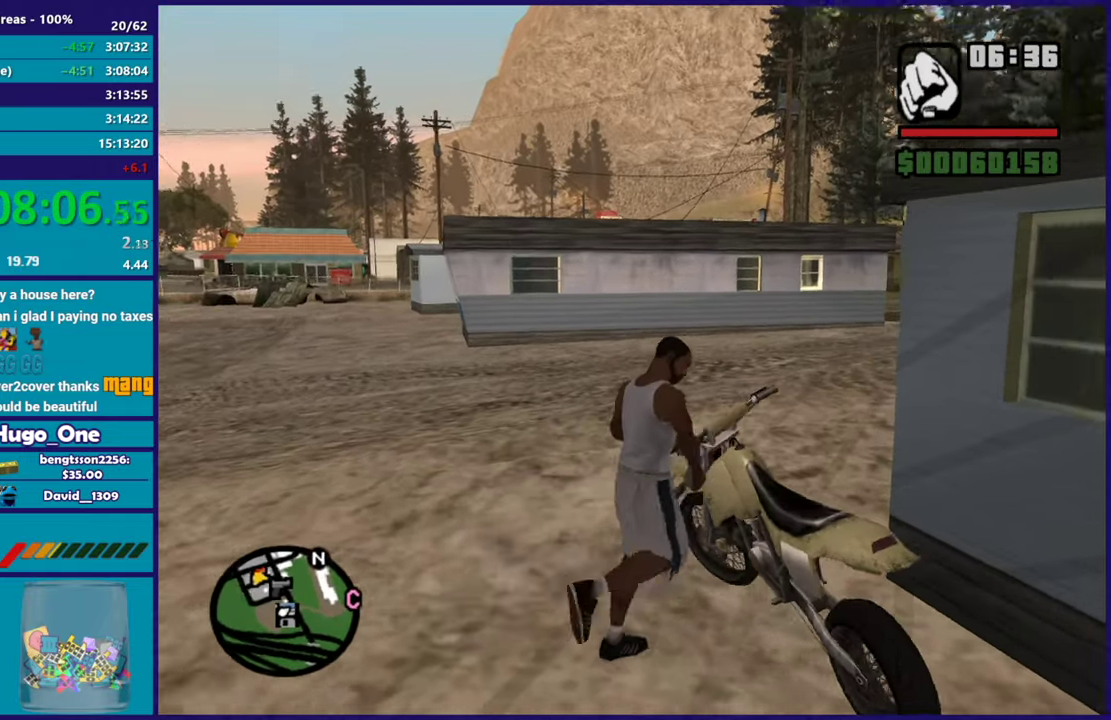
{"buttons": [], "left_stick": "center", "right_stick": "center", "events": [[50, "Y", "up"], [134, "Y", "down"], [251, "Y", "up"], [334, "Y", "down"], [417, "Y", "up"]]}
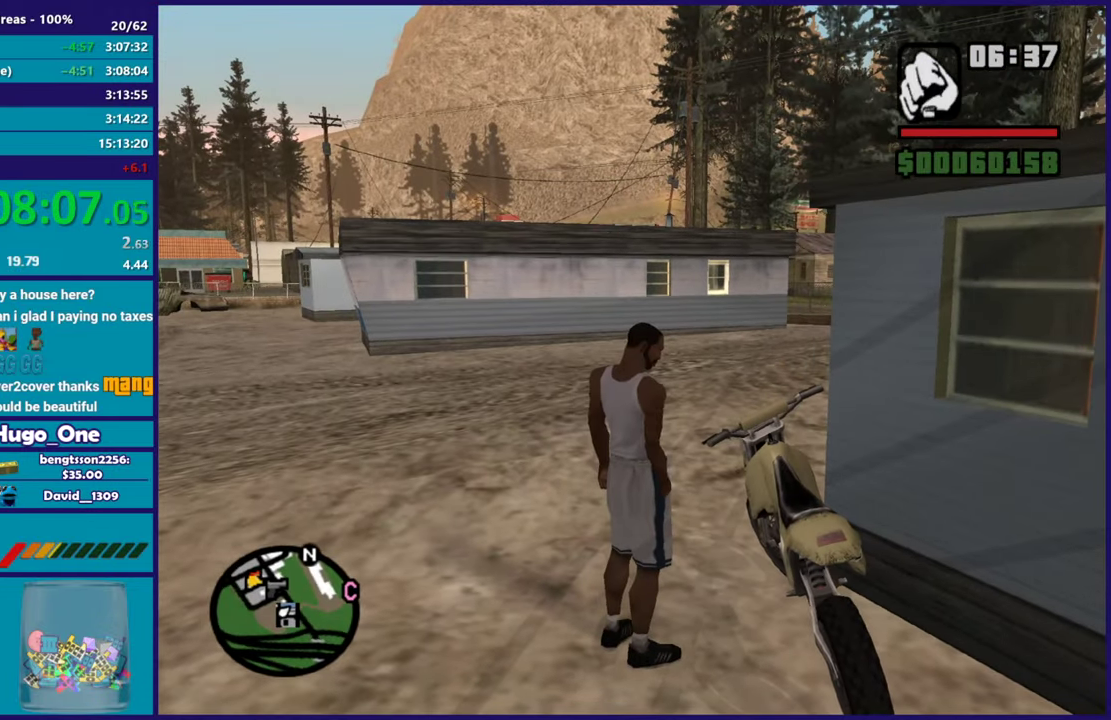
{"buttons": ["Y"], "left_stick": "center", "right_stick": "center", "events": [[33, "Y", "down"], [133, "Y", "up"], [217, "Y", "down"], [317, "Y", "up"], [400, "Y", "down"]]}
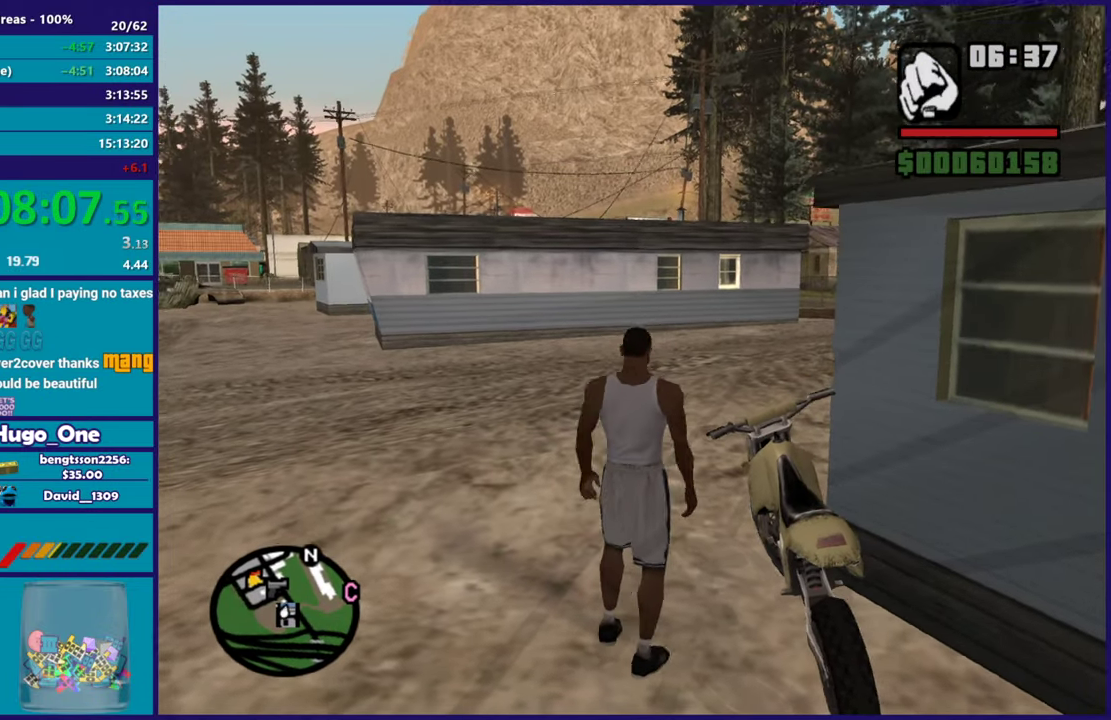
{"buttons": [], "left_stick": "center", "right_stick": "center", "events": [[17, "Y", "up"], [67, "Y", "down"], [184, "Y", "up"], [251, "Y", "down"], [351, "Y", "up"]]}
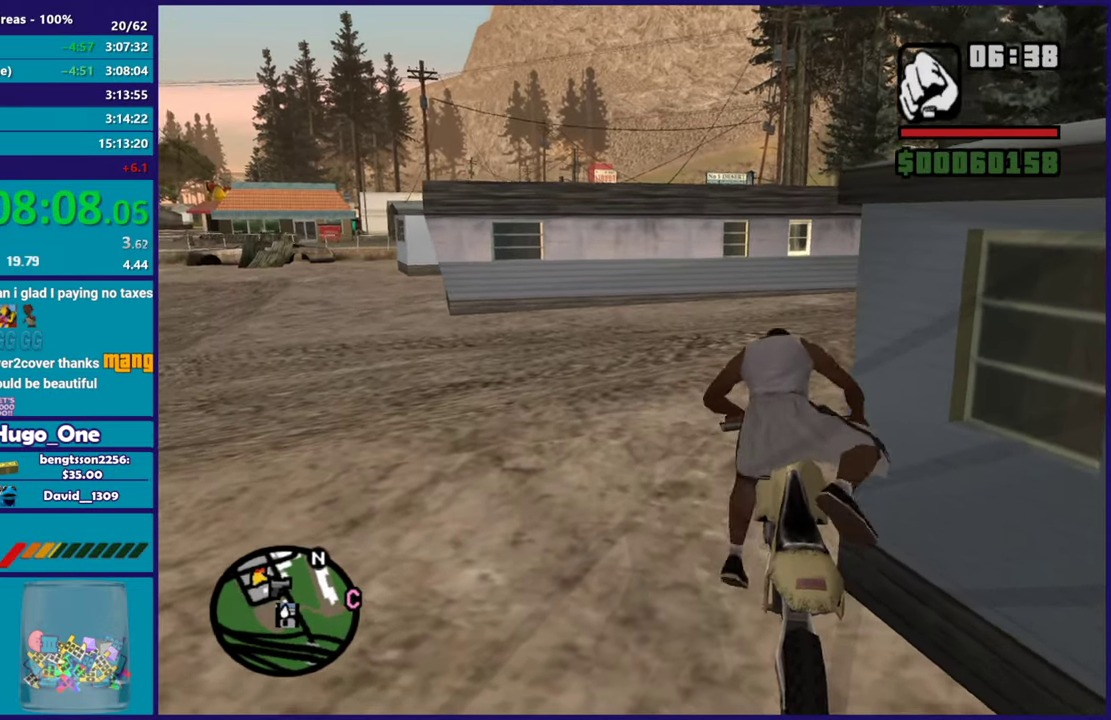
{"buttons": ["R2"], "left_stick": "up-left", "right_stick": "center", "events": [[17, "right_stick", "up-right"], [117, "R2", "down"], [117, "left_stick", "up-left"], [334, "right_stick", "center"]]}
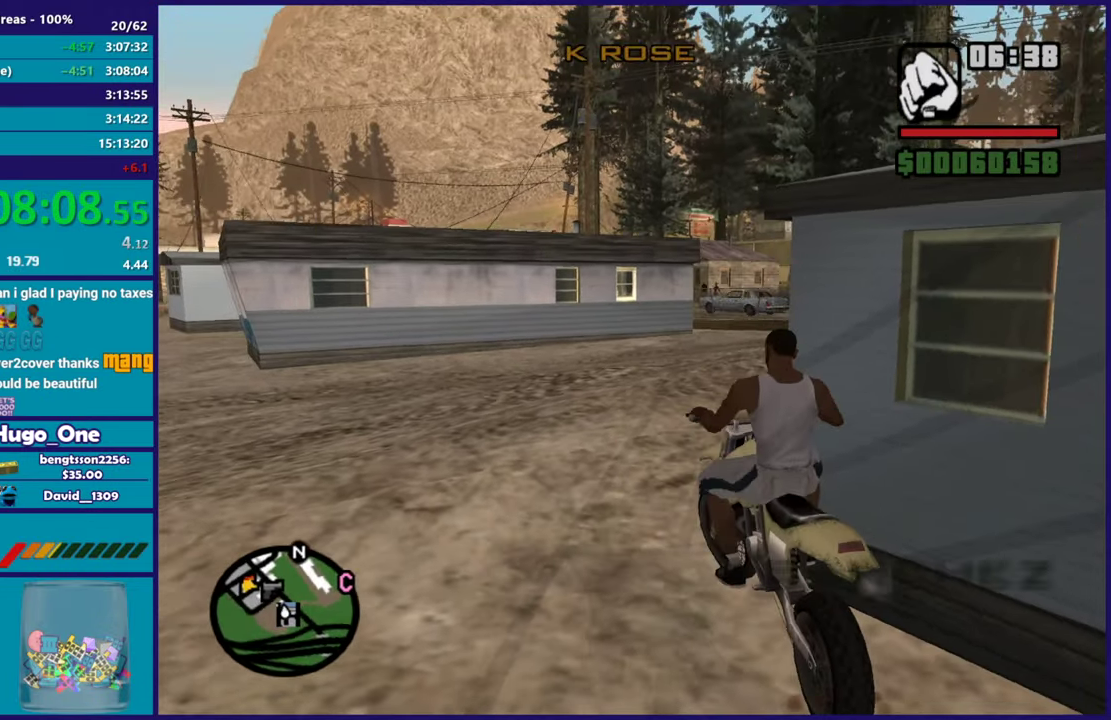
{"buttons": ["R2"], "left_stick": "down-right", "right_stick": "up-right", "events": [[67, "left_stick", "center"], [384, "right_stick", "up-right"], [417, "left_stick", "down-right"]]}
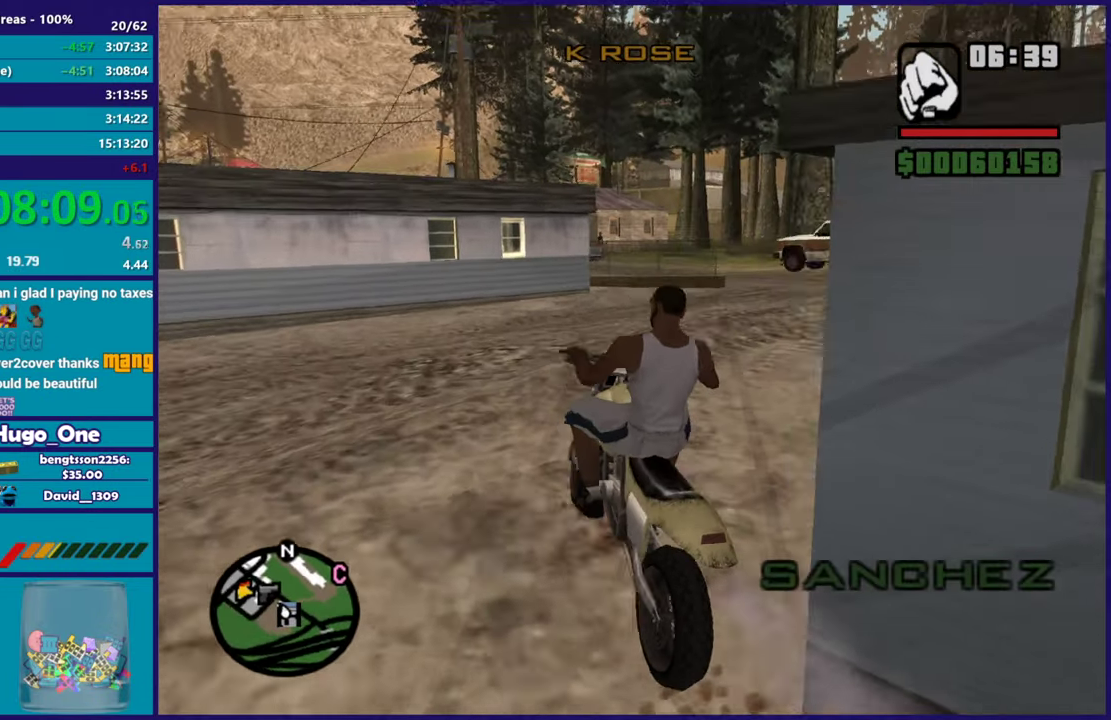
{"buttons": ["R2"], "left_stick": "right", "right_stick": "right", "events": [[50, "right_stick", "right"], [250, "left_stick", "right"]]}
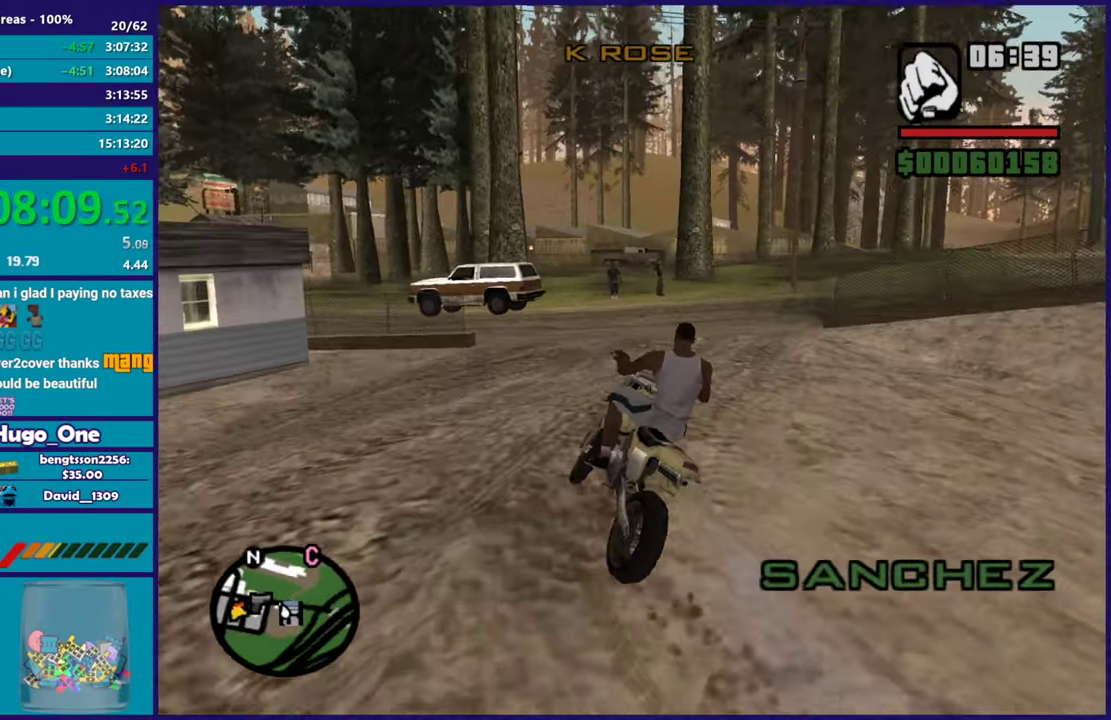
{"buttons": ["R2"], "left_stick": "right", "right_stick": "down-right", "events": [[200, "left_stick", "center"], [267, "left_stick", "right"], [450, "right_stick", "down-right"]]}
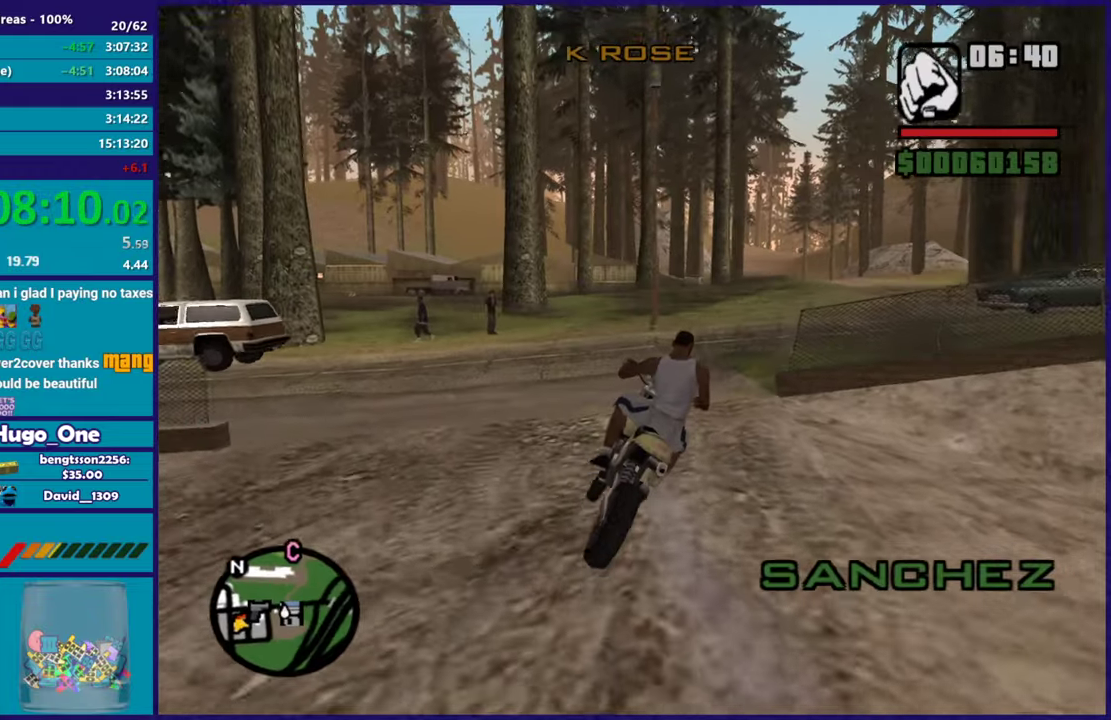
{"buttons": [], "left_stick": "right", "right_stick": "down-right", "events": [[117, "right_stick", "right"], [167, "left_stick", "center"], [217, "left_stick", "right"], [317, "right_stick", "down-right"], [451, "R2", "up"]]}